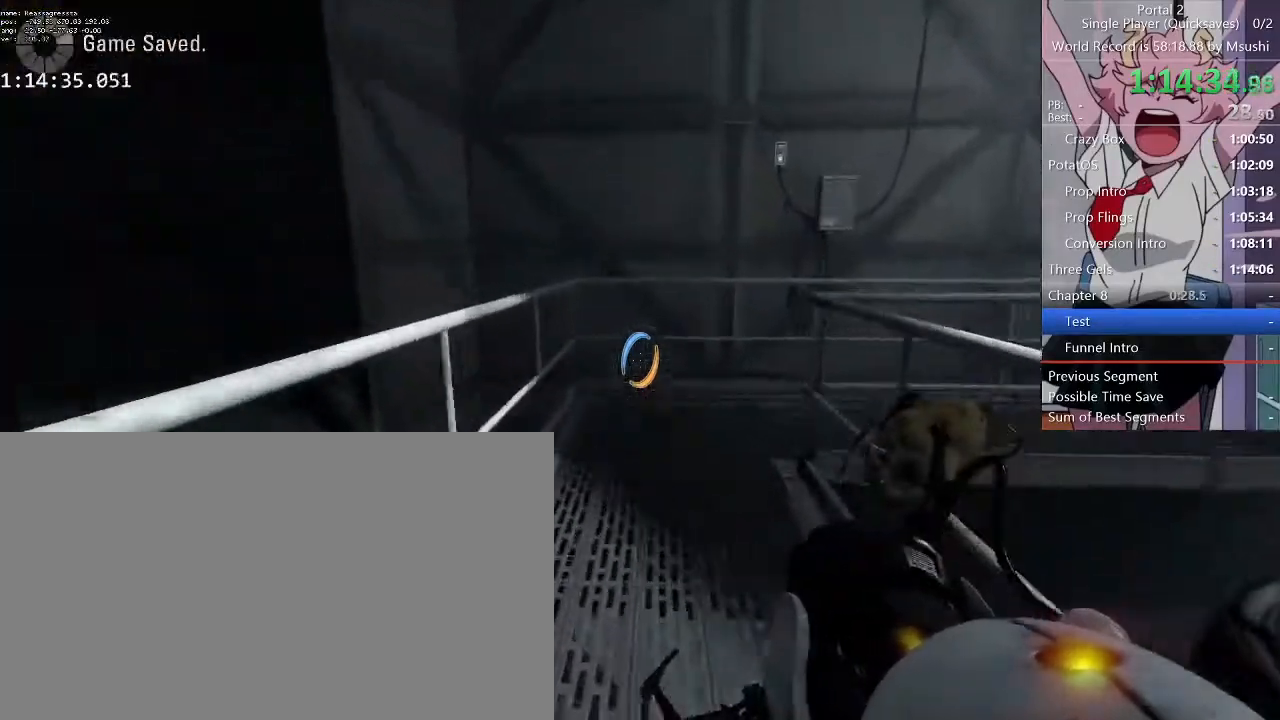
Gameplay with keyboard and mouse; each line is a JSON object with the keys and mouse buttons held at the frame after it. "events" lists presses ("down") and releases ("up") of "1", "2", "3", "4", "5", "a", "alt", "c", "ctrl", "d", "e", "f", "q", "r", "s", "shift", "space", "tab", "v", "w", "x", "z", "mouse_left", "mouse_middle", "mouse_right", "mouse_wheel_up" and "mouse_wheel_down" between this image and that frame as [ms after this image, input, new state], when the widget could be followed in between. "mouse_left", "mouse_middle", "mouse_right", "mouse_wheel_up", "mouse_wheel_down" = the "left", "middle", "right", "wheel_up", "wheel_down" buttons of the "mouse" list. No other keys are recorded. Mouse movement is not recorded.
{"keys": ["w"], "mouse": []}
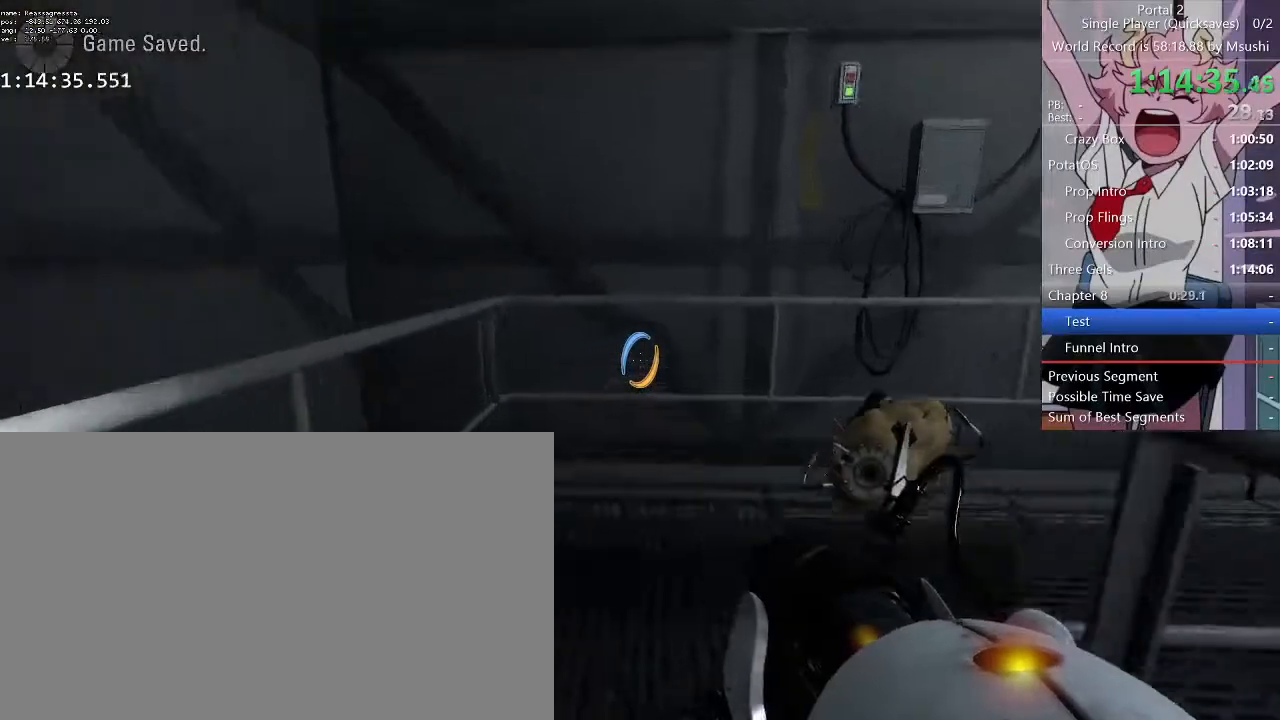
{"keys": ["d", "w"], "mouse": [], "events": [[200, "d", "down"]]}
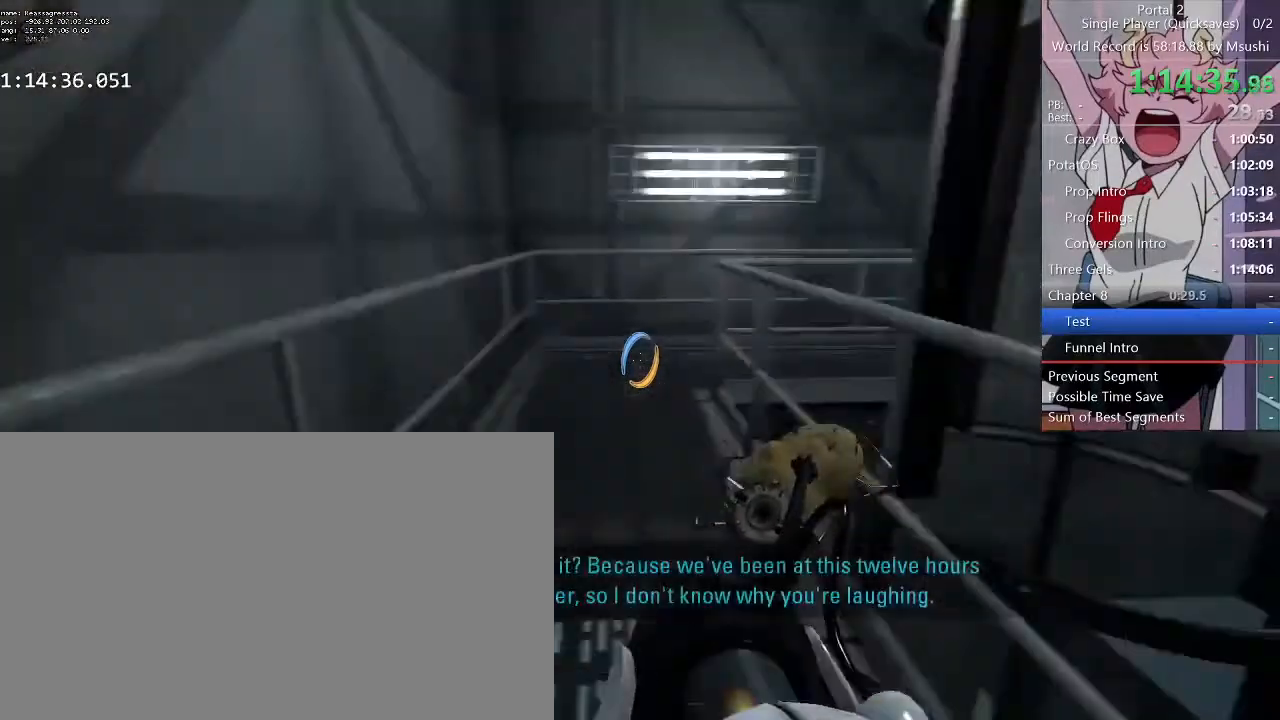
{"keys": ["d", "w"], "mouse": [], "events": []}
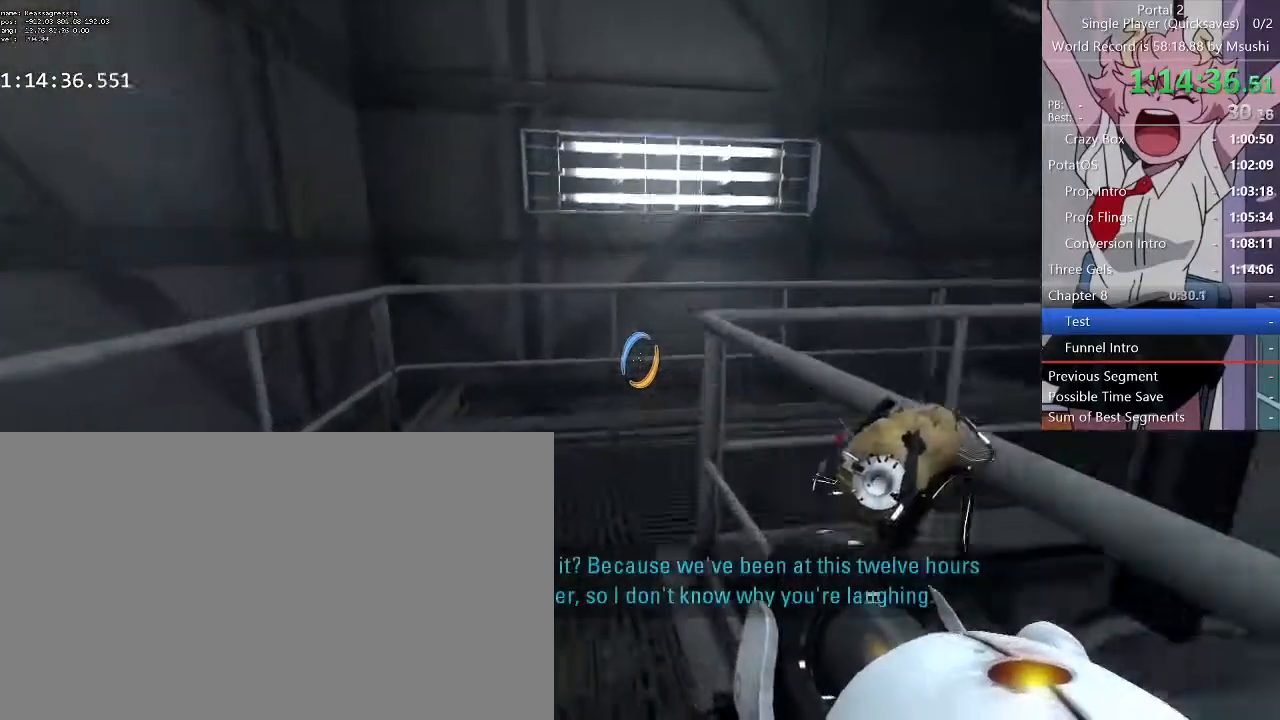
{"keys": ["d", "w"], "mouse": [], "events": []}
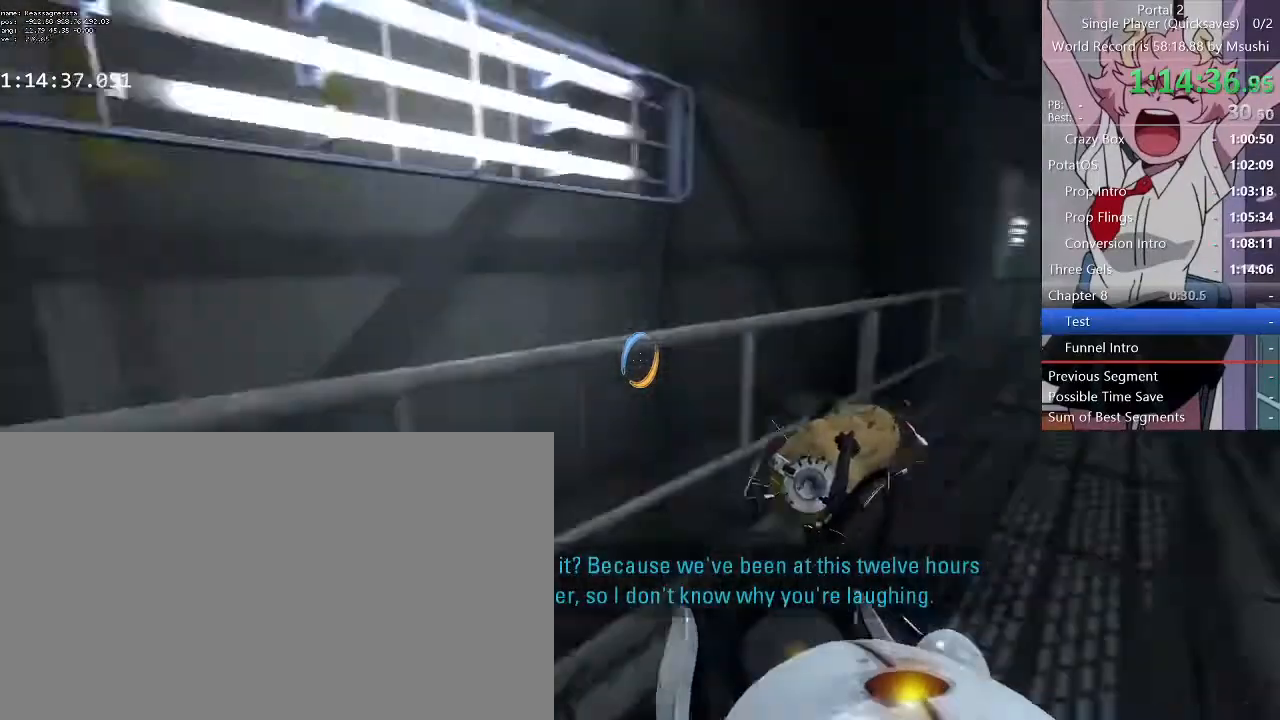
{"keys": ["a", "w"], "mouse": [], "events": [[500, "a", "down"], [500, "d", "up"]]}
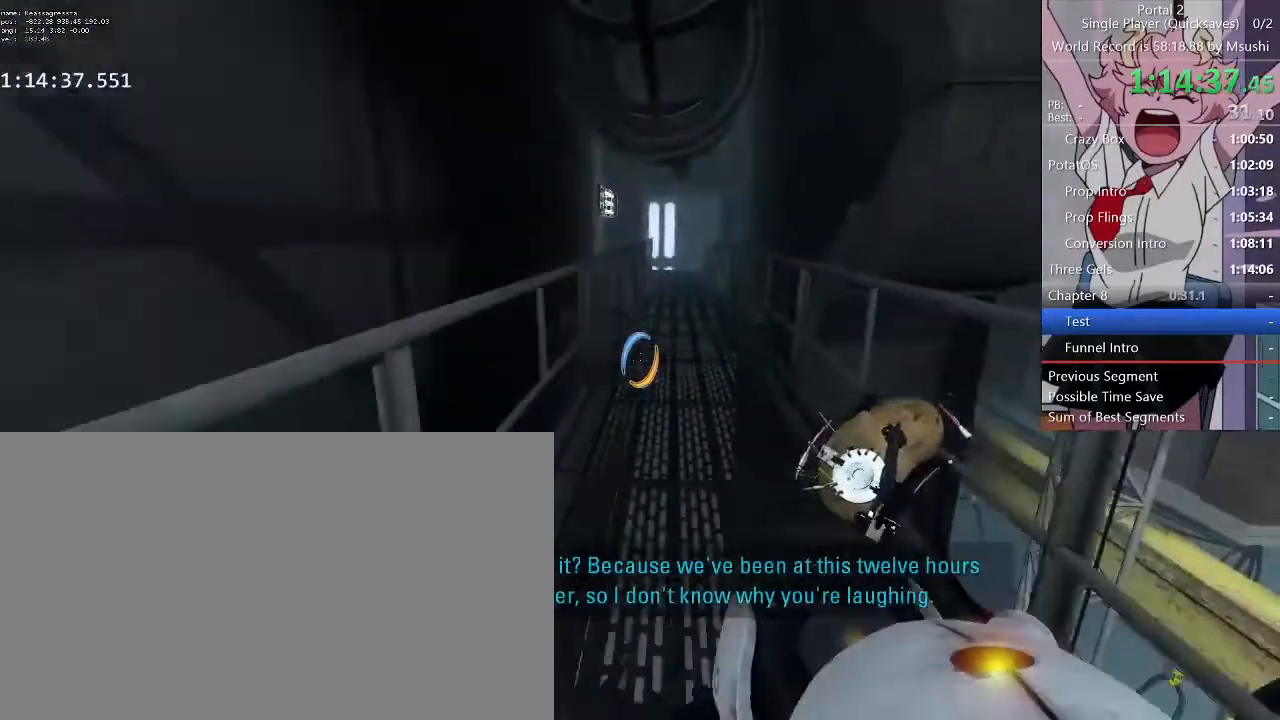
{"keys": ["d", "w"], "mouse": [], "events": [[167, "a", "up"], [167, "d", "down"], [267, "a", "down"], [267, "d", "up"], [333, "a", "up"], [333, "d", "down"], [433, "a", "down"], [433, "d", "up"], [500, "a", "up"], [500, "d", "down"]]}
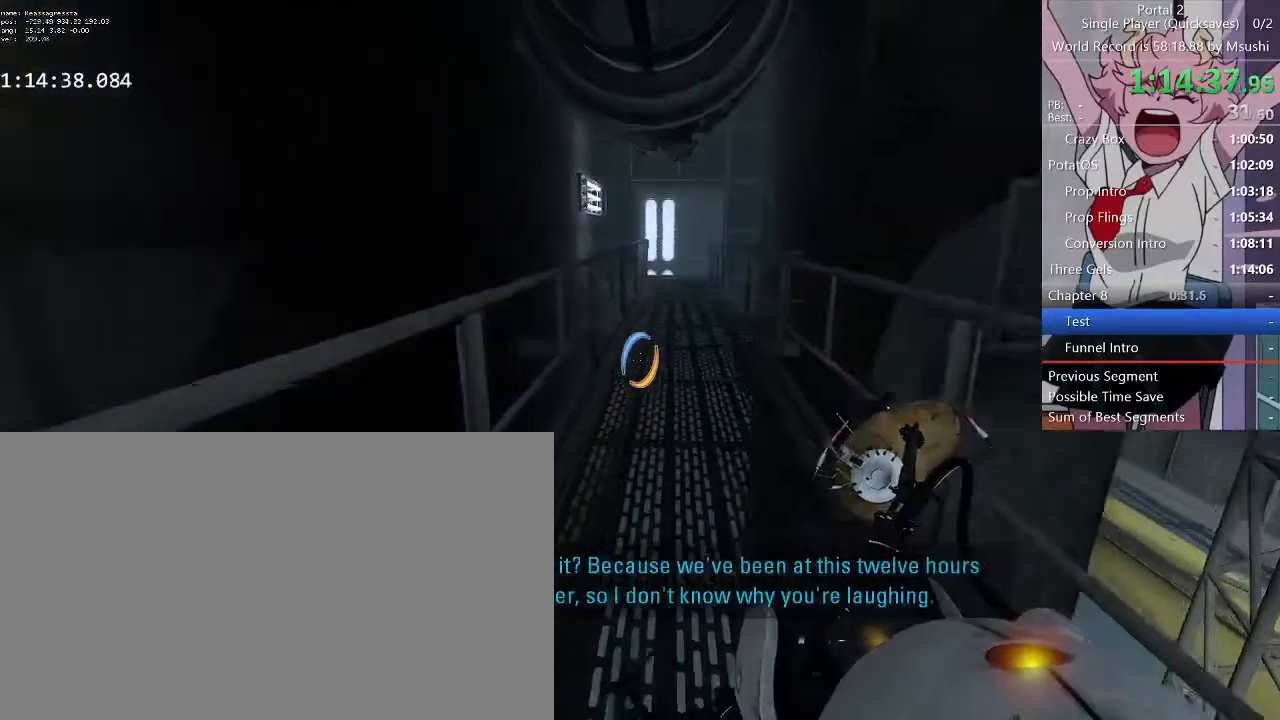
{"keys": ["d", "w"], "mouse": [], "events": [[133, "d", "up"], [200, "d", "down"], [267, "d", "up"], [367, "a", "down"], [433, "a", "up"], [433, "d", "down"]]}
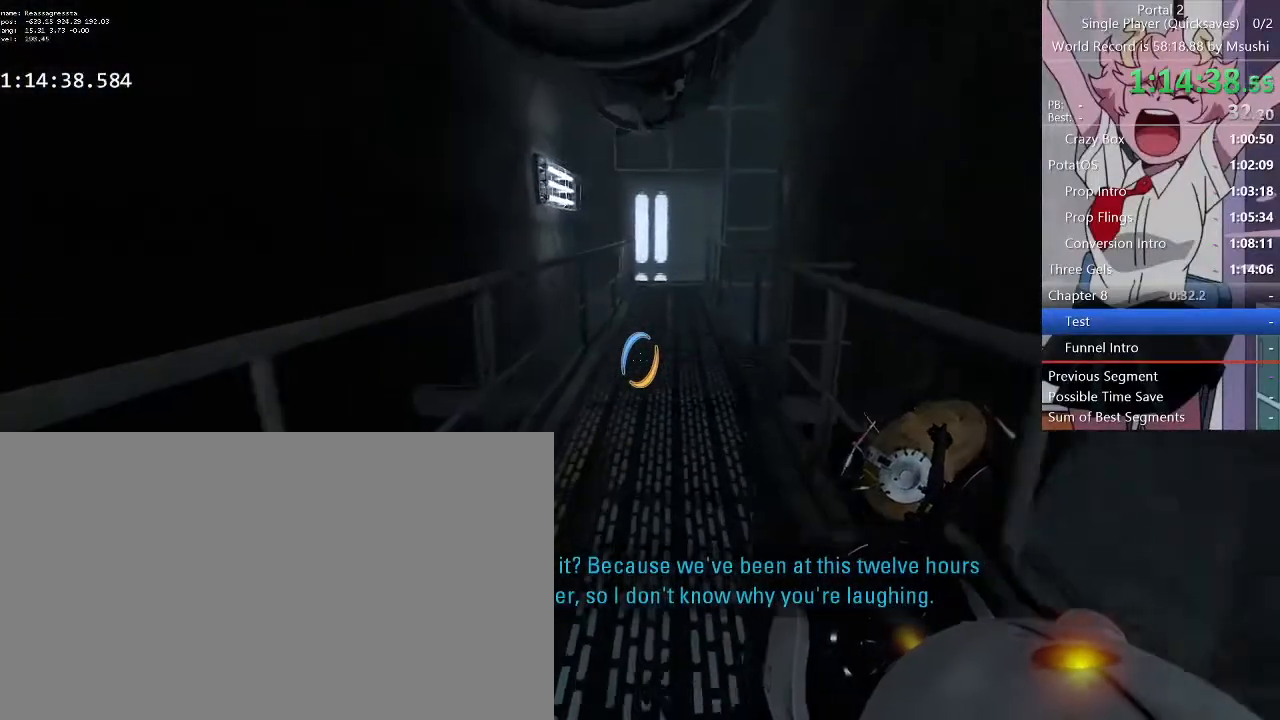
{"keys": ["d", "w"], "mouse": [], "events": [[33, "a", "down"], [33, "d", "up"], [67, "a", "up"], [67, "d", "down"], [167, "a", "down"], [167, "d", "up"], [267, "a", "up"], [267, "d", "down"], [367, "a", "down"], [367, "d", "up"], [467, "a", "up"], [467, "d", "down"]]}
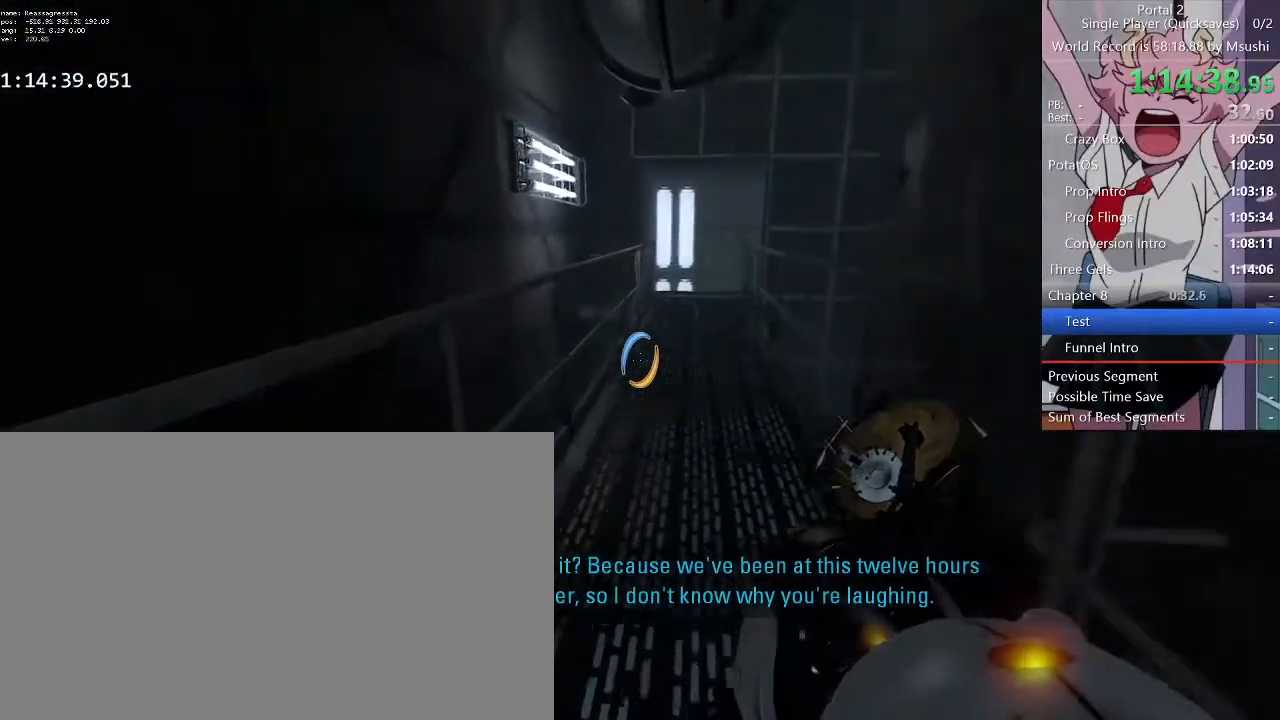
{"keys": ["a", "w"], "mouse": [], "events": [[67, "a", "down"], [67, "d", "up"], [167, "a", "up"], [167, "d", "down"], [267, "a", "down"], [267, "d", "up"], [333, "a", "up"], [333, "d", "down"], [433, "a", "down"], [433, "d", "up"]]}
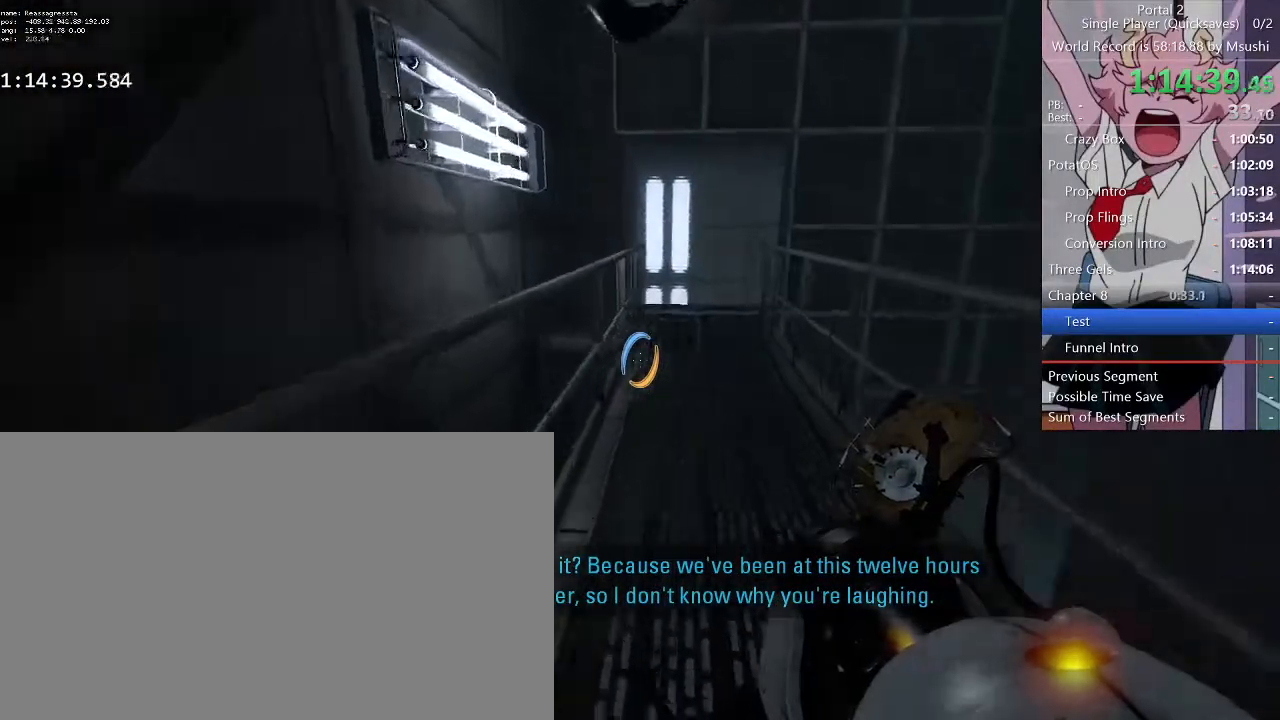
{"keys": ["a", "w"], "mouse": []}
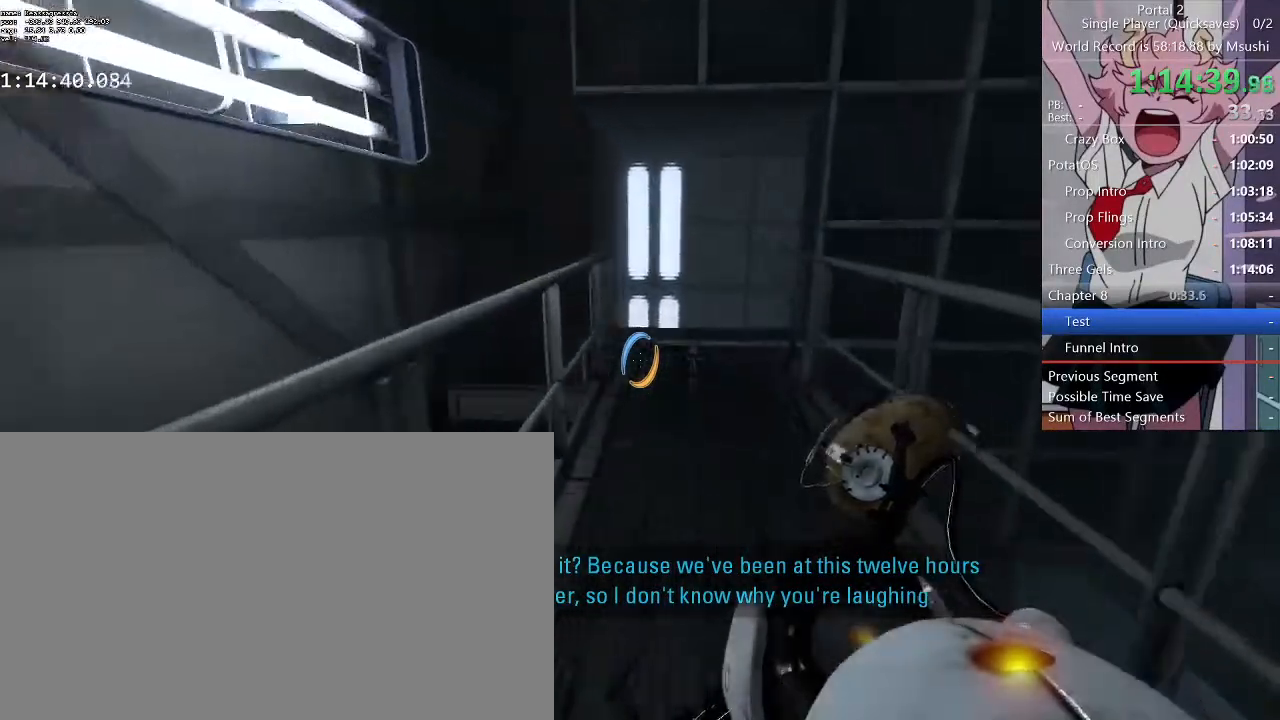
{"keys": ["d", "w"], "mouse": [], "events": [[100, "a", "up"], [100, "d", "down"], [167, "a", "down"], [167, "d", "up"], [300, "a", "up"], [300, "d", "down"], [367, "a", "down"], [367, "d", "up"], [467, "a", "up"], [467, "d", "down"]]}
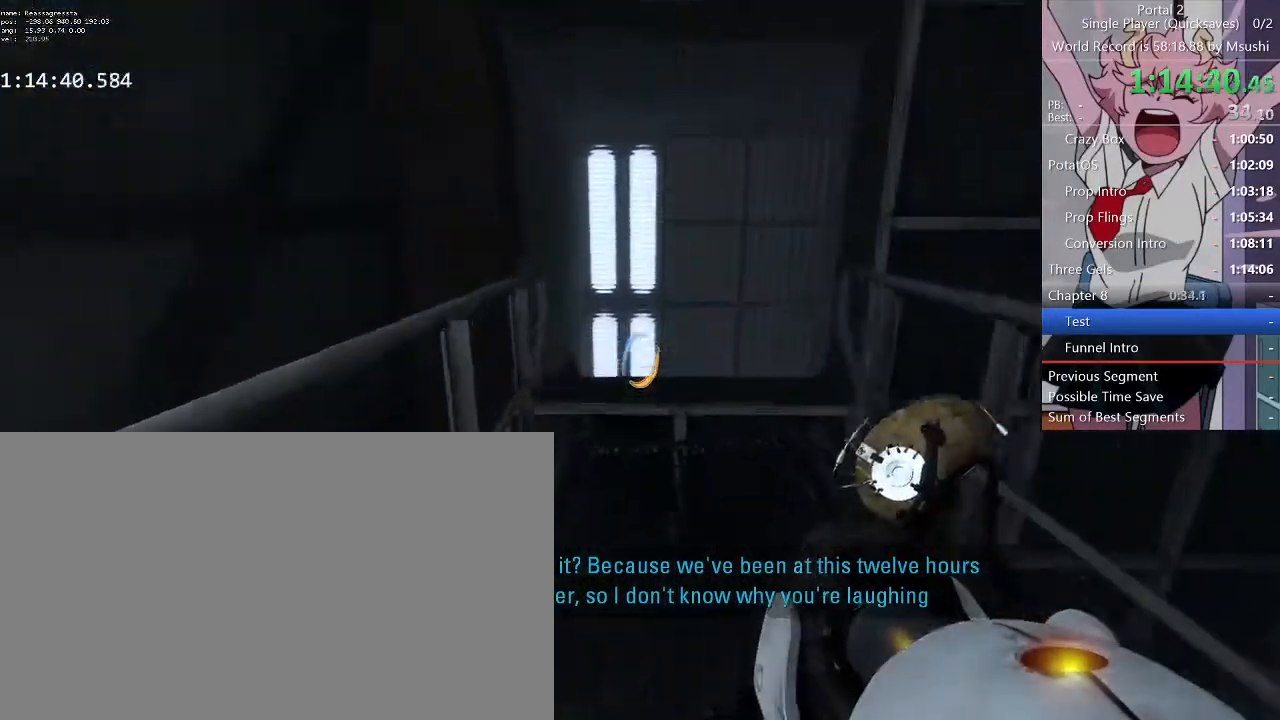
{"keys": ["w"], "mouse": [], "events": [[67, "a", "down"], [67, "d", "up"], [100, "a", "up"], [167, "d", "down"], [233, "a", "down"], [233, "d", "up"], [400, "a", "up"]]}
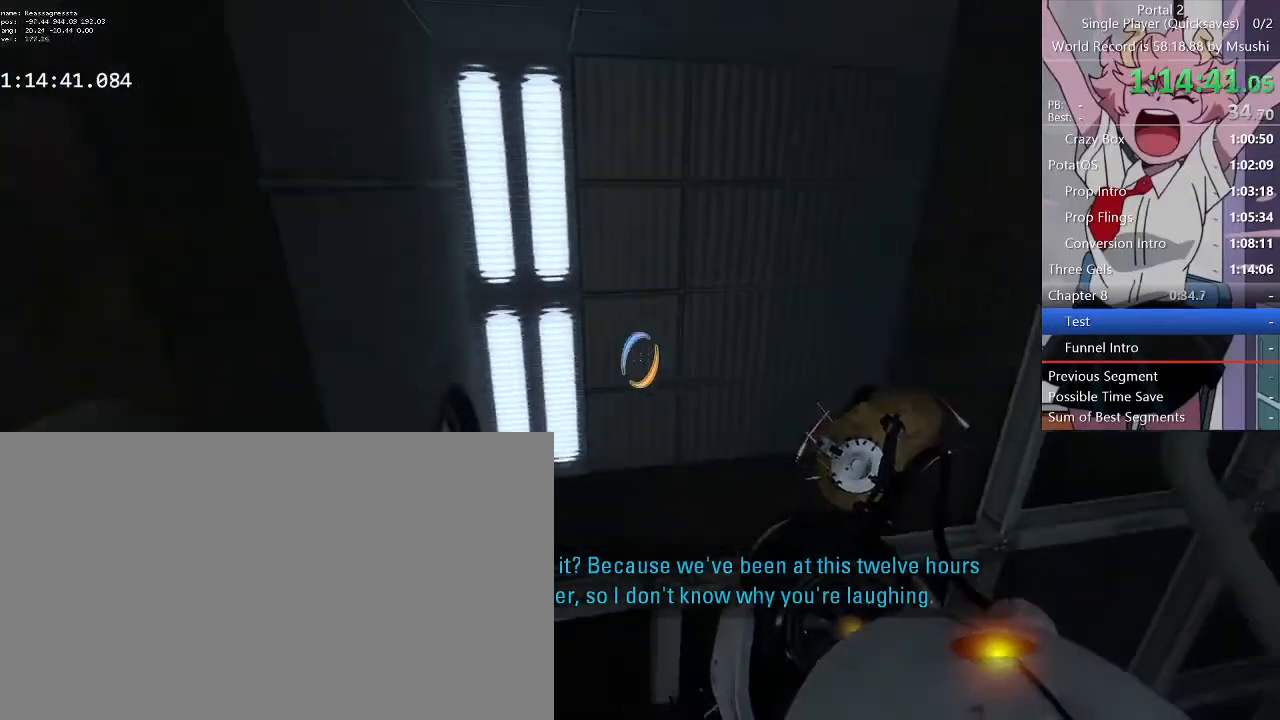
{"keys": ["d"], "mouse": [], "events": [[300, "d", "down"], [367, "w", "up"]]}
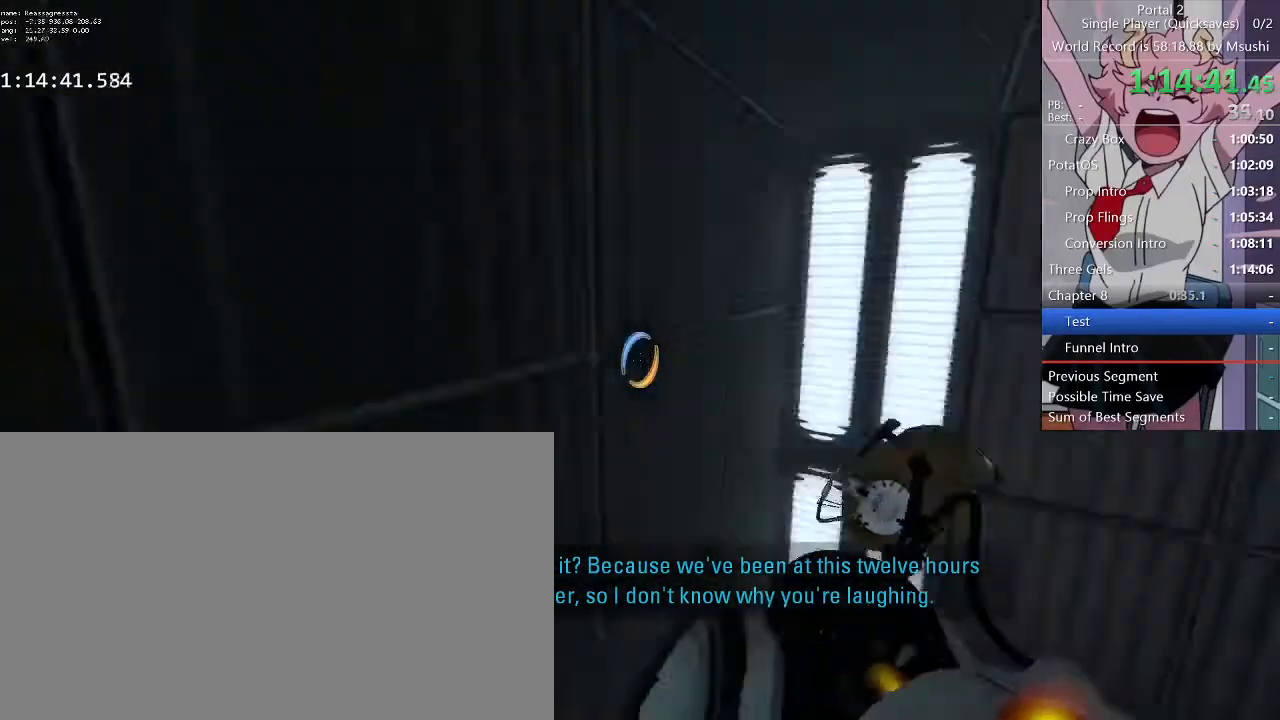
{"keys": ["d"], "mouse": []}
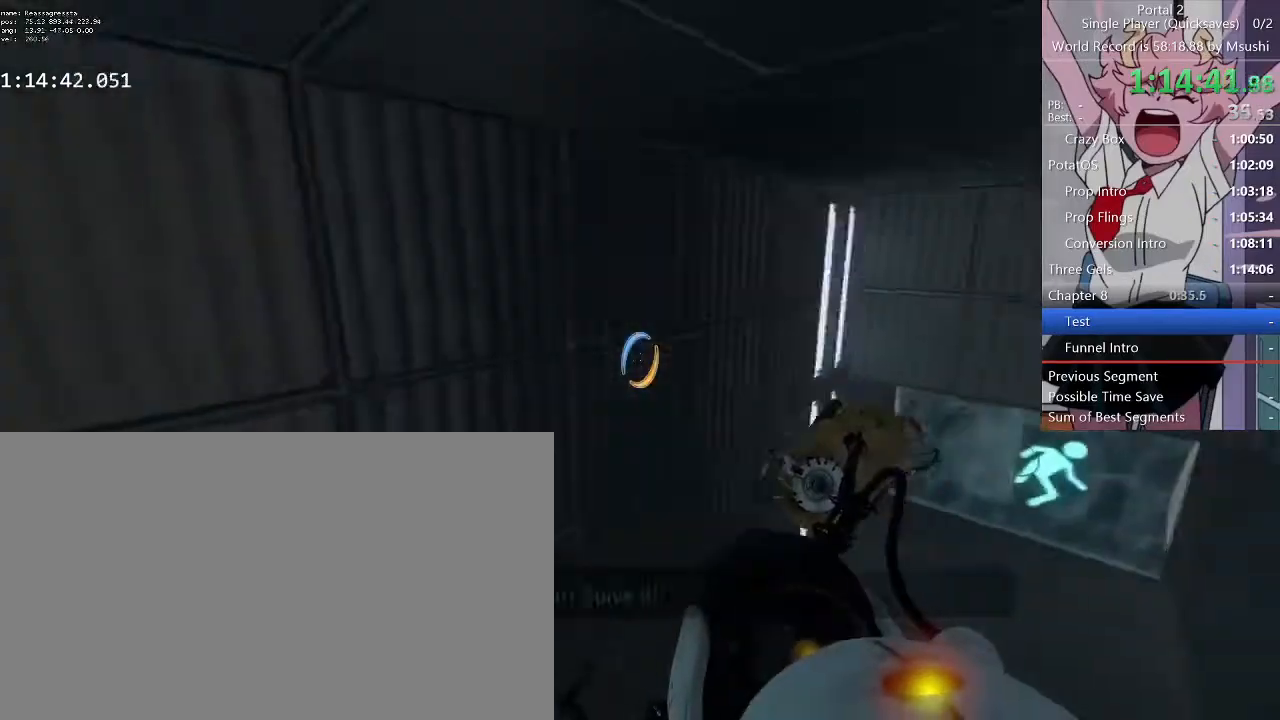
{"keys": ["a", "w"], "mouse": [], "events": [[333, "w", "down"], [467, "a", "down"], [500, "d", "up"]]}
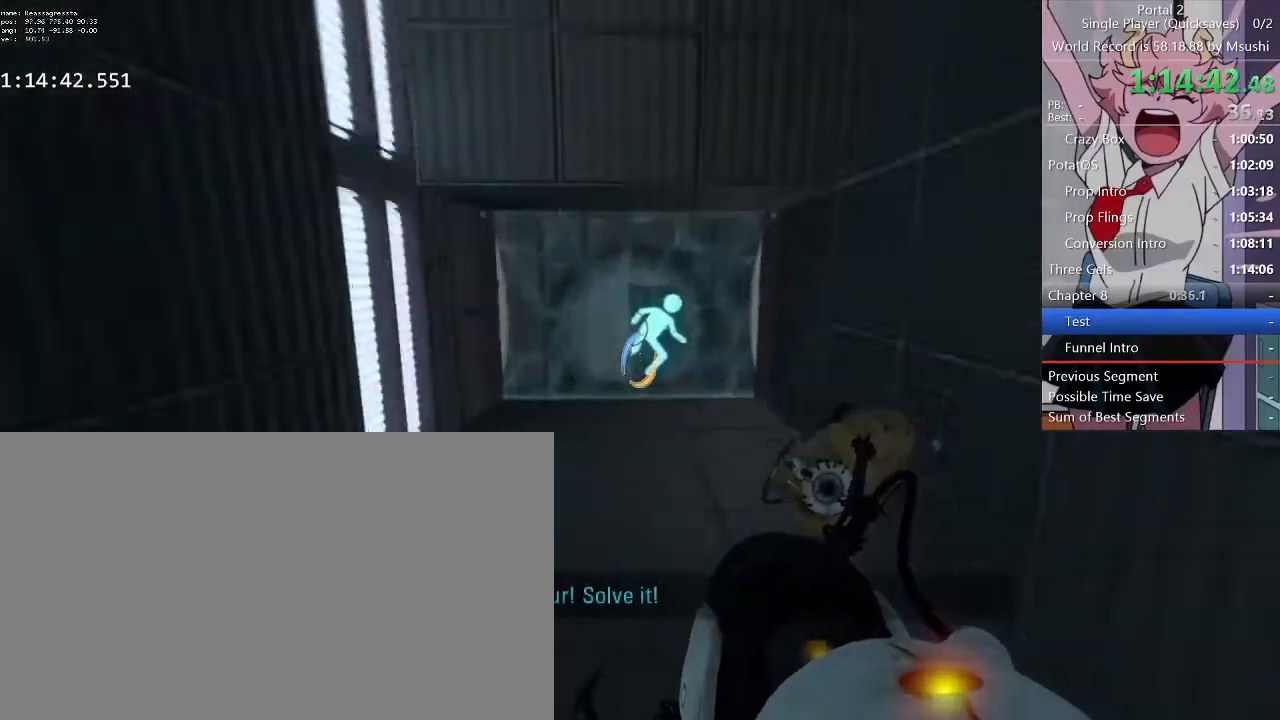
{"keys": ["d", "w"], "mouse": [], "events": [[133, "a", "up"], [133, "d", "down"], [200, "a", "down"], [200, "d", "up"], [267, "a", "up"], [267, "d", "down"], [367, "a", "down"], [400, "d", "up"], [433, "d", "down"], [467, "a", "up"]]}
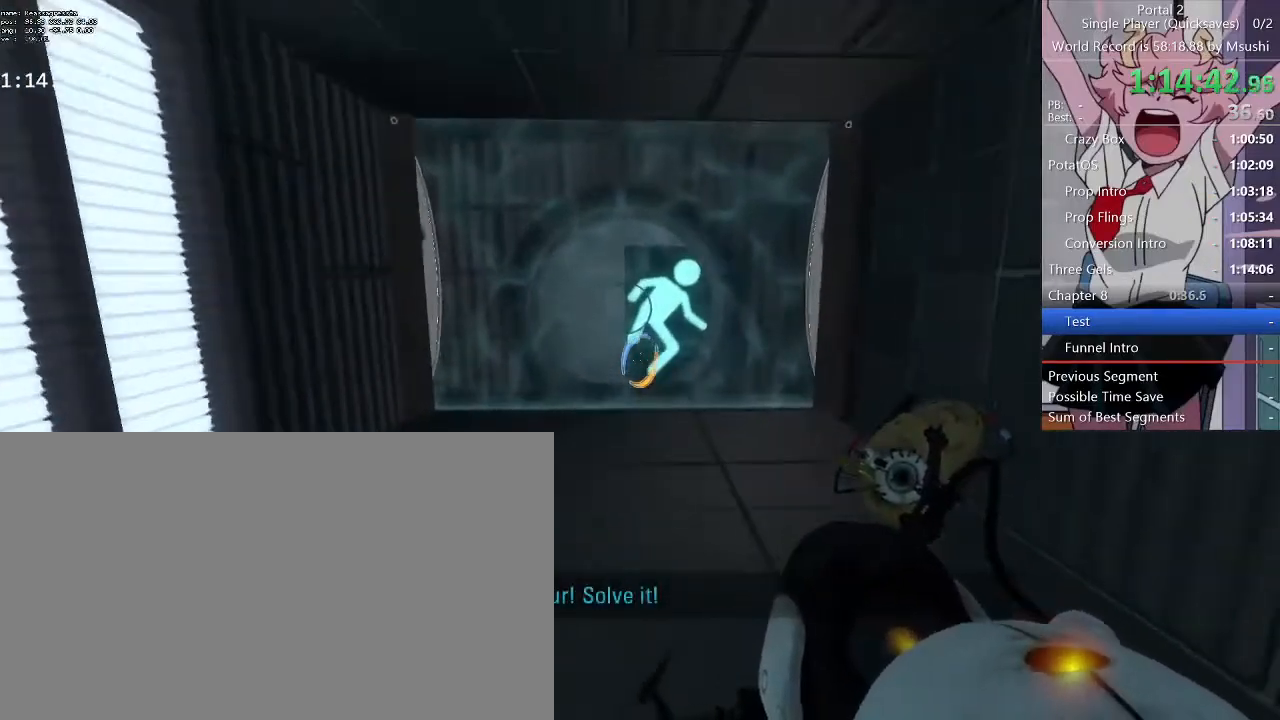
{"keys": ["a", "w"], "mouse": [], "events": [[67, "a", "down"], [67, "d", "up"], [133, "a", "up"], [200, "d", "down"], [233, "d", "up"], [300, "a", "down"], [333, "a", "up"], [333, "d", "down"], [433, "a", "down"], [433, "d", "up"]]}
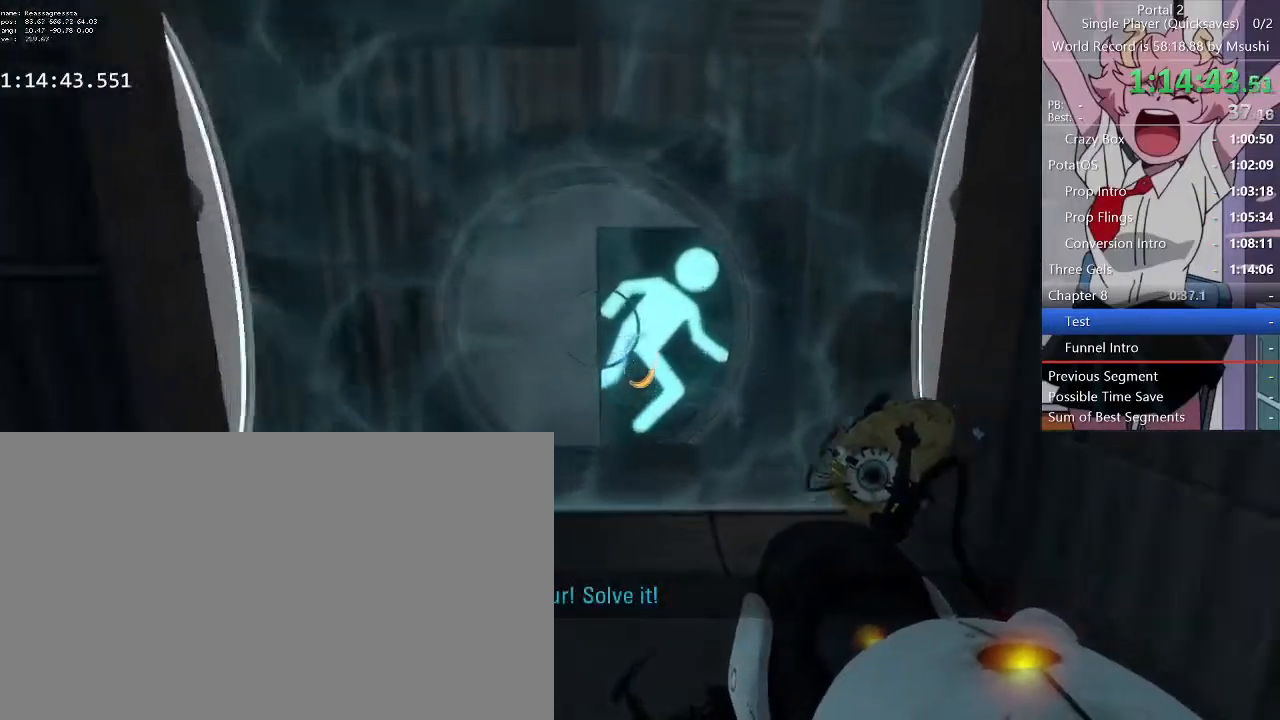
{"keys": ["d", "w"], "mouse": [], "events": [[33, "a", "up"], [33, "d", "down"], [167, "a", "down"], [167, "d", "up"], [267, "a", "up"], [267, "d", "down"], [300, "d", "up"], [367, "a", "down"], [433, "a", "up"], [500, "d", "down"]]}
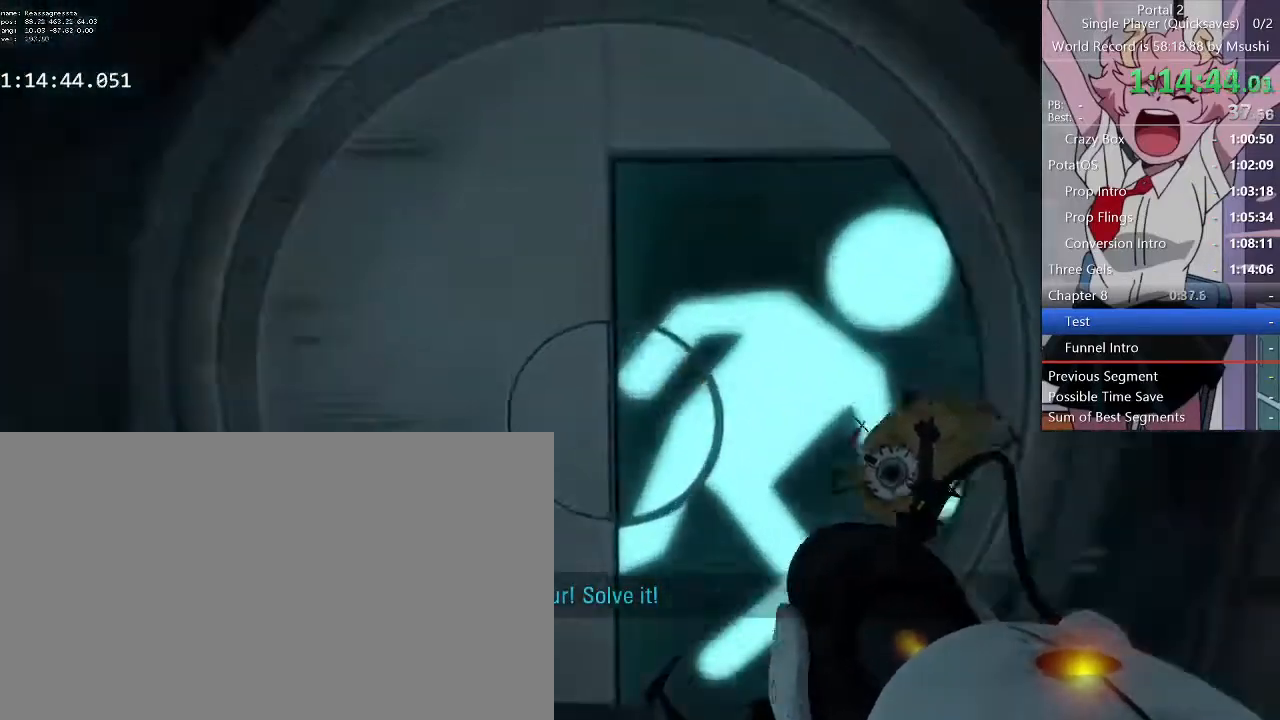
{"keys": ["w"], "mouse": [], "events": [[33, "d", "up"], [100, "a", "down"], [167, "d", "down"], [267, "a", "up"], [267, "d", "up"]]}